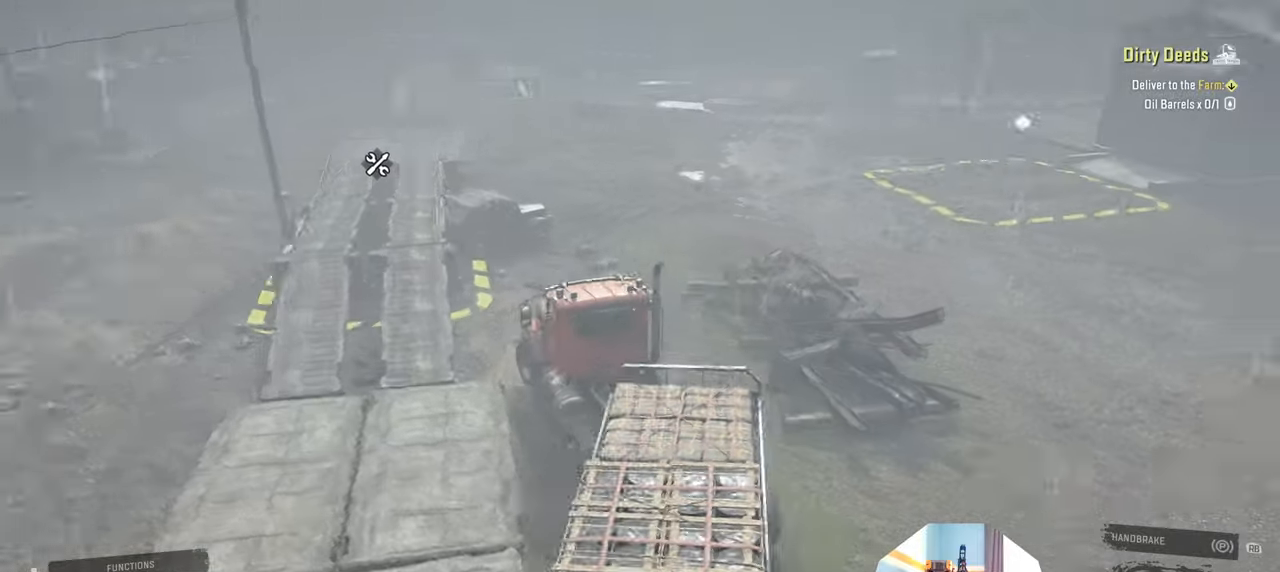
Gameplay with a controller (Xbox layout); each line is a JSON object with the inputs held at the frame after it (dt_ms = milliseconds from this image to that frame). "events" lists button and stick changes between this image and that frame as [ms after this image, input, new state], when the widget could be followed in between.
{"dt_ms": 500, "buttons": [], "left_stick": "center", "right_stick": "right", "events": [[434, "left_stick", "center"]]}
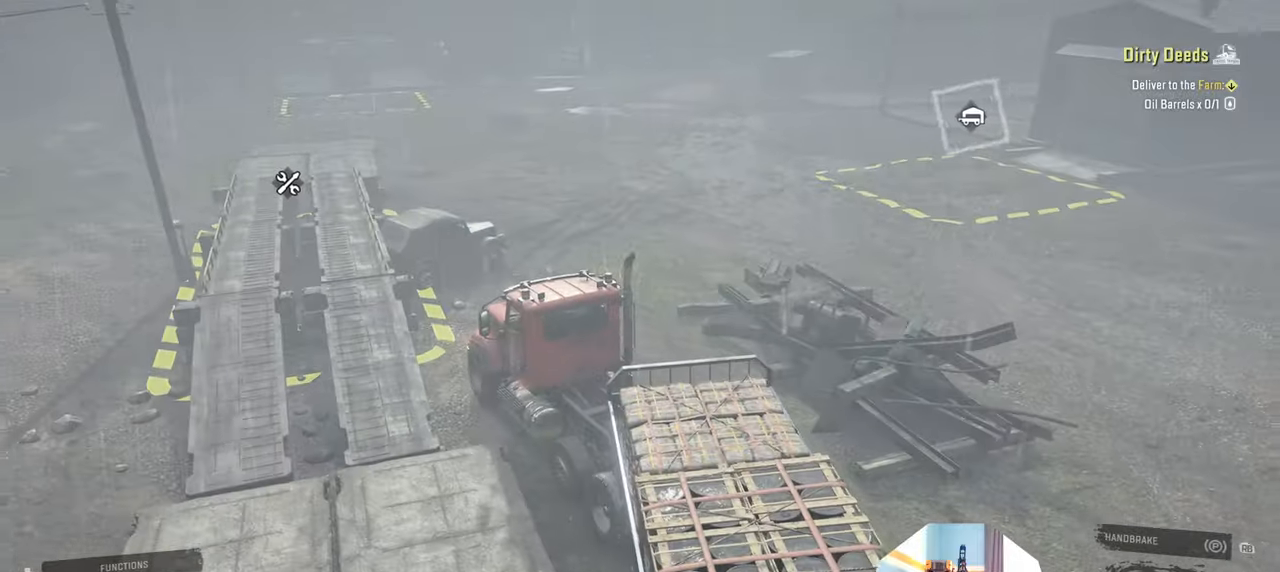
{"dt_ms": 500, "buttons": [], "left_stick": "center", "right_stick": "right", "events": []}
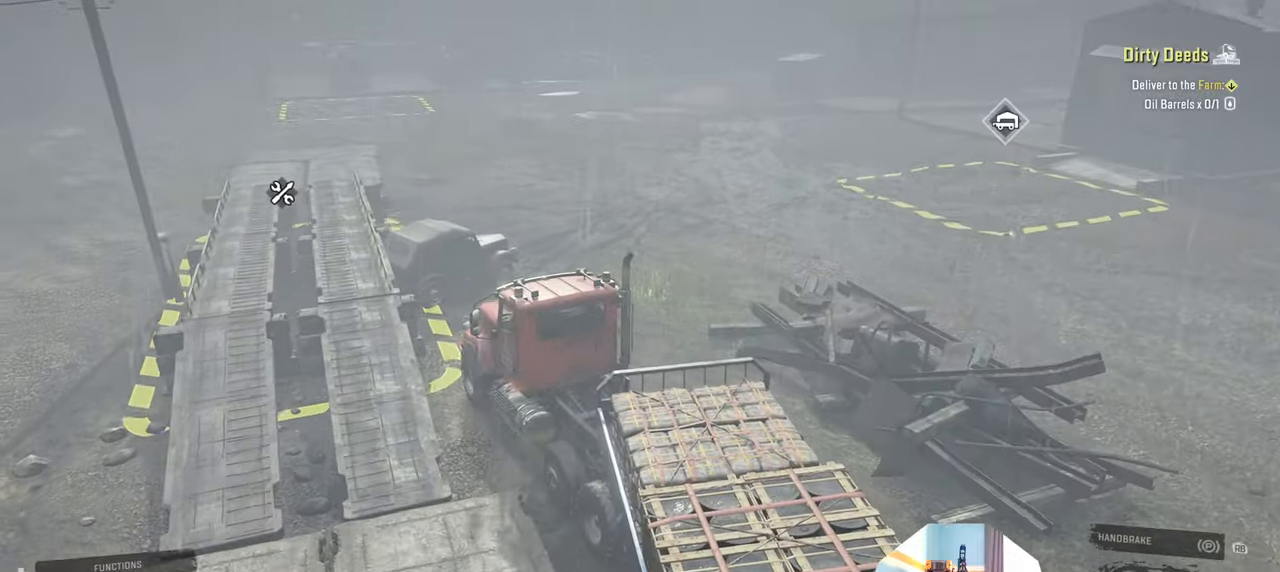
{"dt_ms": 500, "buttons": [], "left_stick": "center", "right_stick": "right", "events": [[34, "left_stick", "left"], [100, "left_stick", "up-left"], [434, "left_stick", "center"]]}
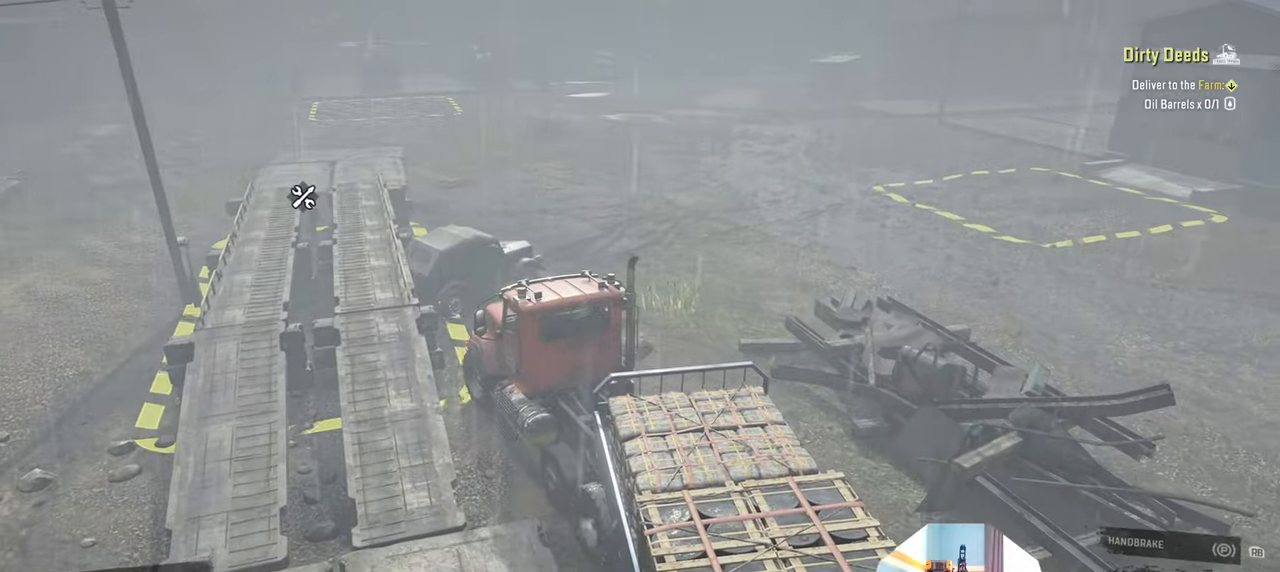
{"dt_ms": 500, "buttons": [], "left_stick": "up-right", "right_stick": "right", "events": [[200, "left_stick", "up-right"]]}
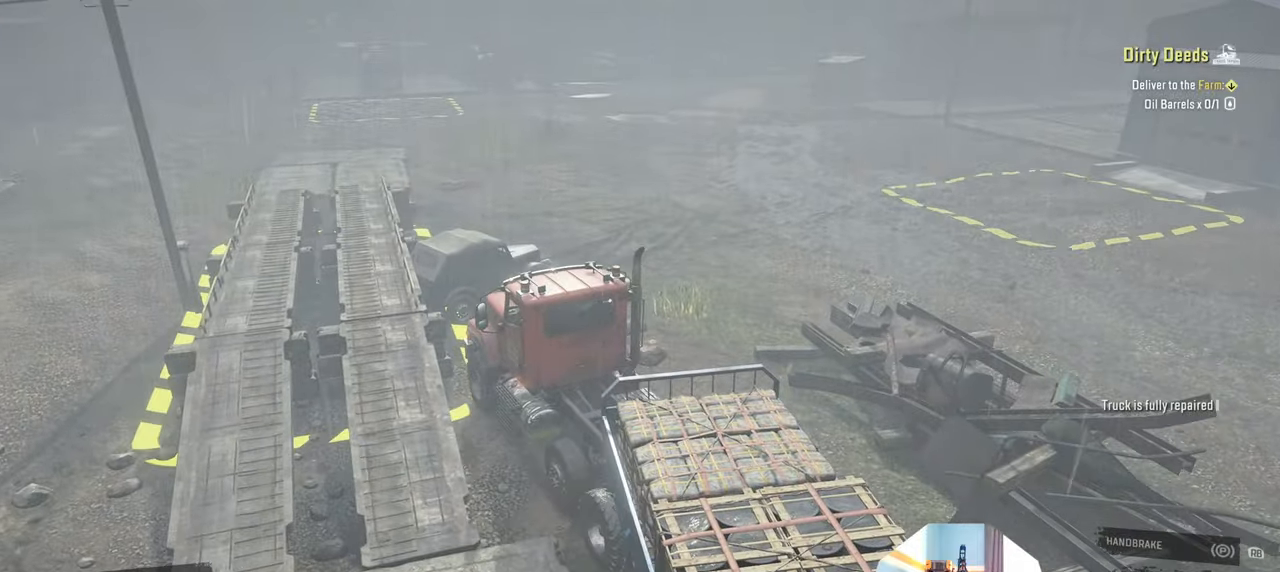
{"dt_ms": 500, "buttons": ["L1"], "left_stick": "center", "right_stick": "down", "events": [[100, "left_stick", "center"], [134, "right_stick", "center"], [434, "L1", "down"], [500, "right_stick", "down"]]}
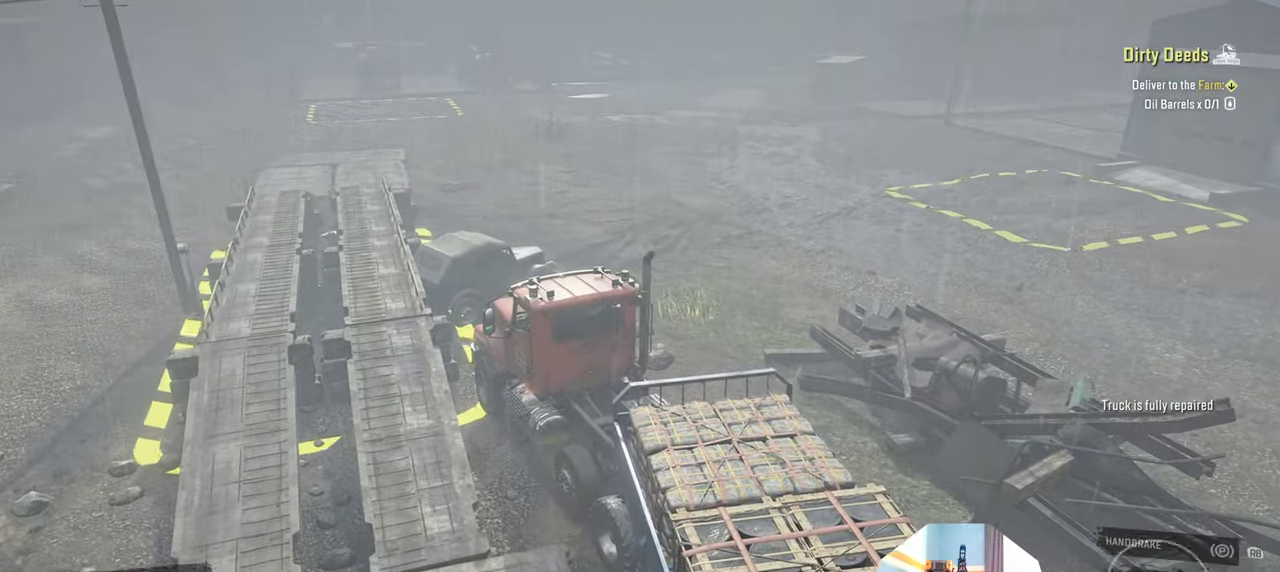
{"dt_ms": 500, "buttons": ["R2"], "left_stick": "right", "right_stick": "center", "events": [[134, "L1", "up"], [134, "left_stick", "right"], [167, "right_stick", "center"], [334, "right_stick", "right"], [467, "R2", "down"], [500, "right_stick", "center"]]}
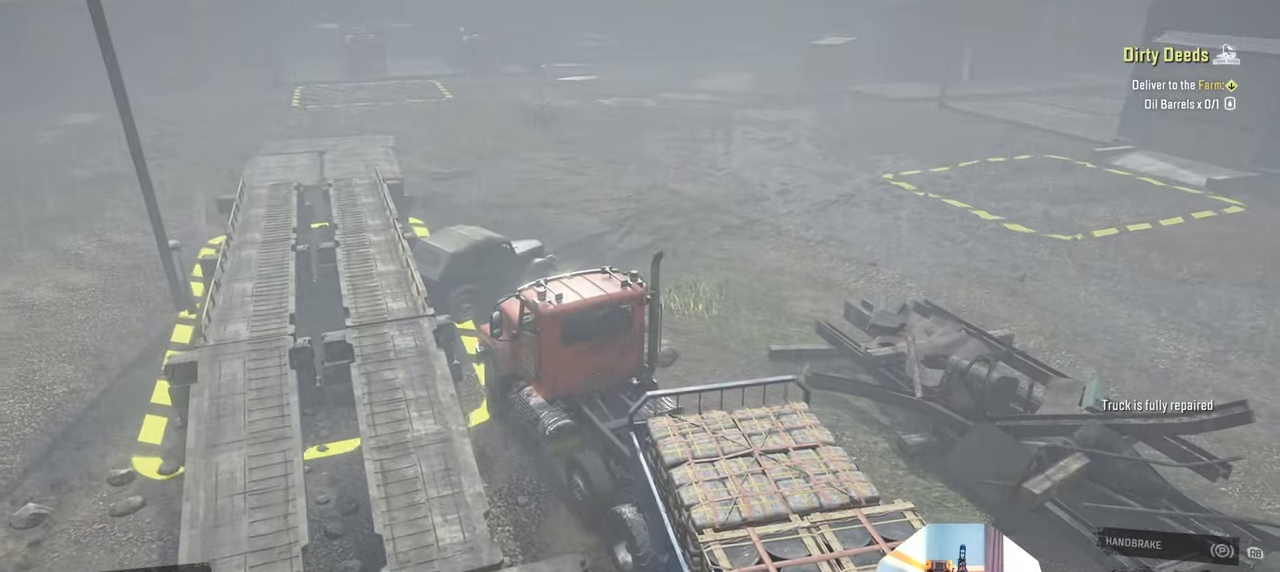
{"dt_ms": 500, "buttons": ["R2"], "left_stick": "up-right", "right_stick": "down", "events": [[167, "left_stick", "up-right"], [334, "right_stick", "down"]]}
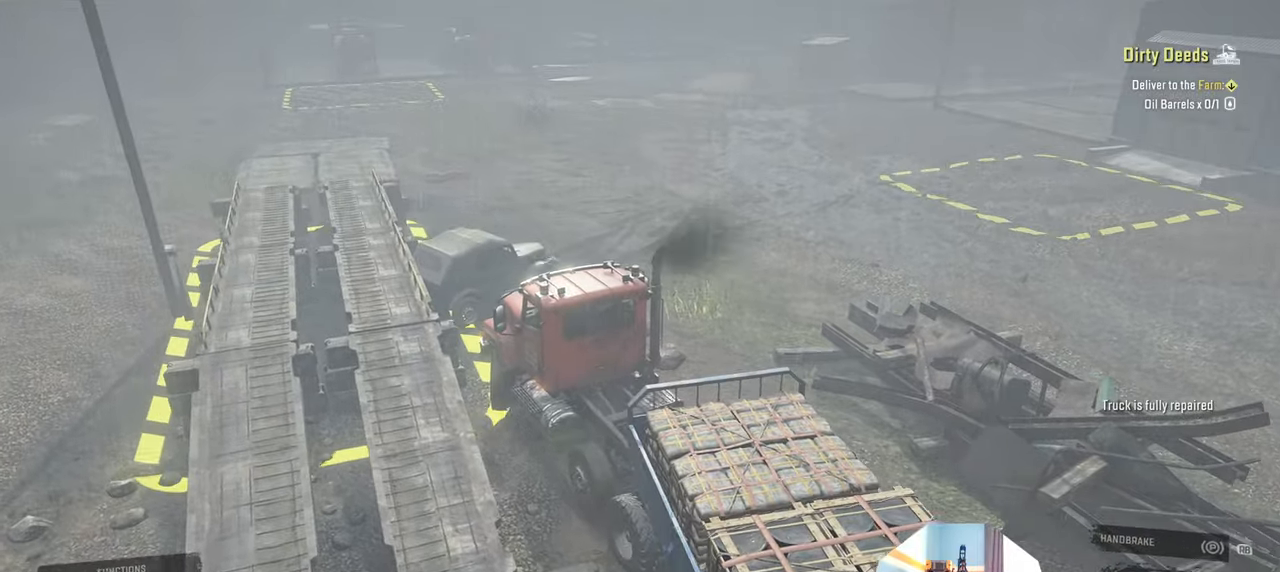
{"dt_ms": 500, "buttons": ["R2"], "left_stick": "up-right", "right_stick": "down", "events": [[67, "R2", "up"], [367, "R2", "down"]]}
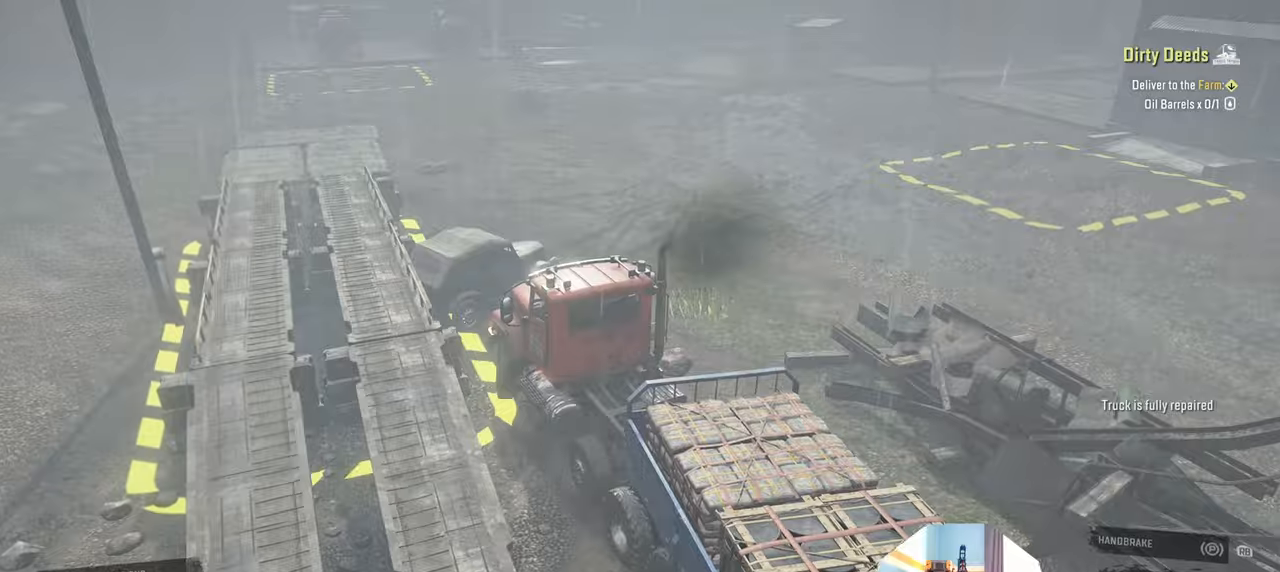
{"dt_ms": 500, "buttons": [], "left_stick": "up-right", "right_stick": "center", "events": [[100, "right_stick", "right"], [167, "right_stick", "up-right"], [367, "right_stick", "center"], [434, "R2", "up"]]}
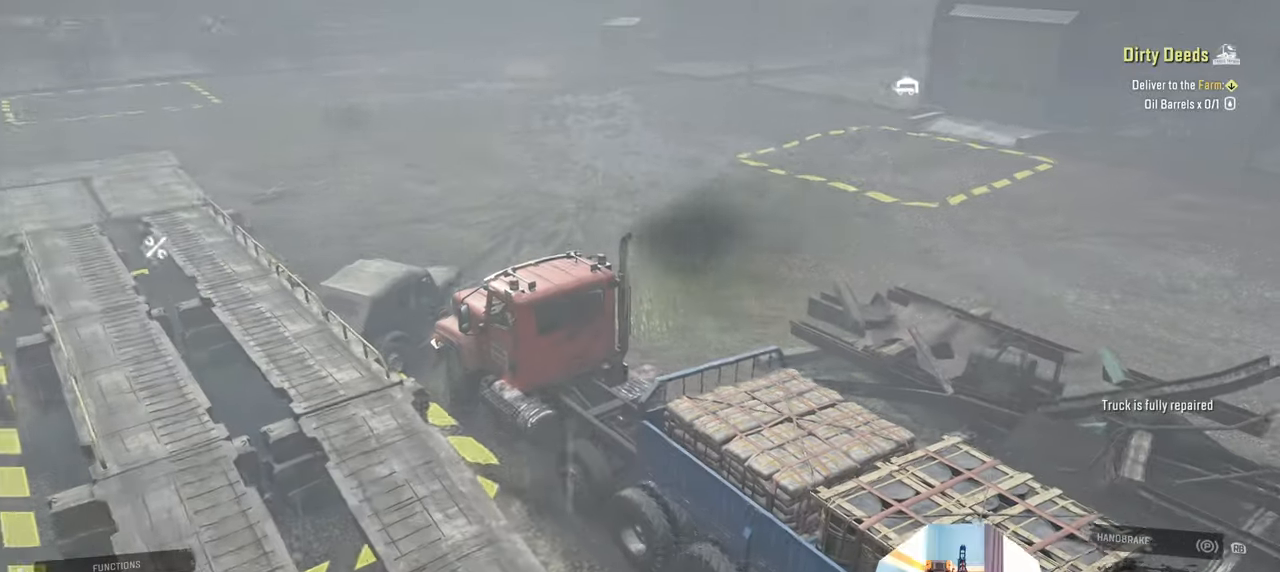
{"dt_ms": 500, "buttons": [], "left_stick": "up-right", "right_stick": "left", "events": [[300, "right_stick", "left"]]}
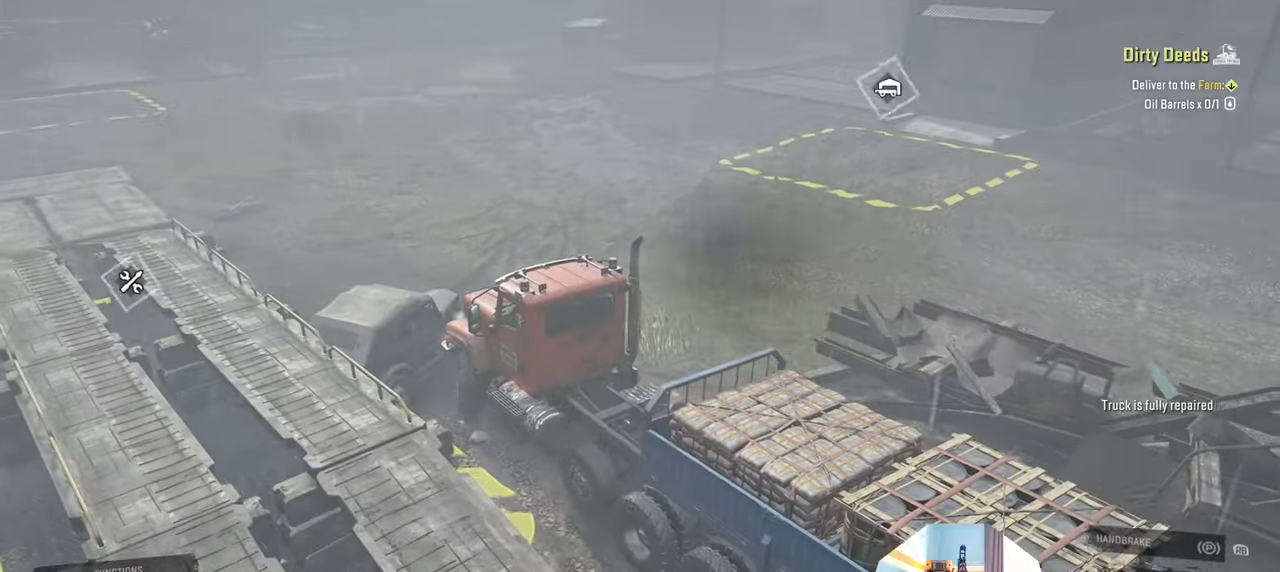
{"dt_ms": 500, "buttons": ["R2"], "left_stick": "up-right", "right_stick": "left", "events": [[267, "R2", "down"]]}
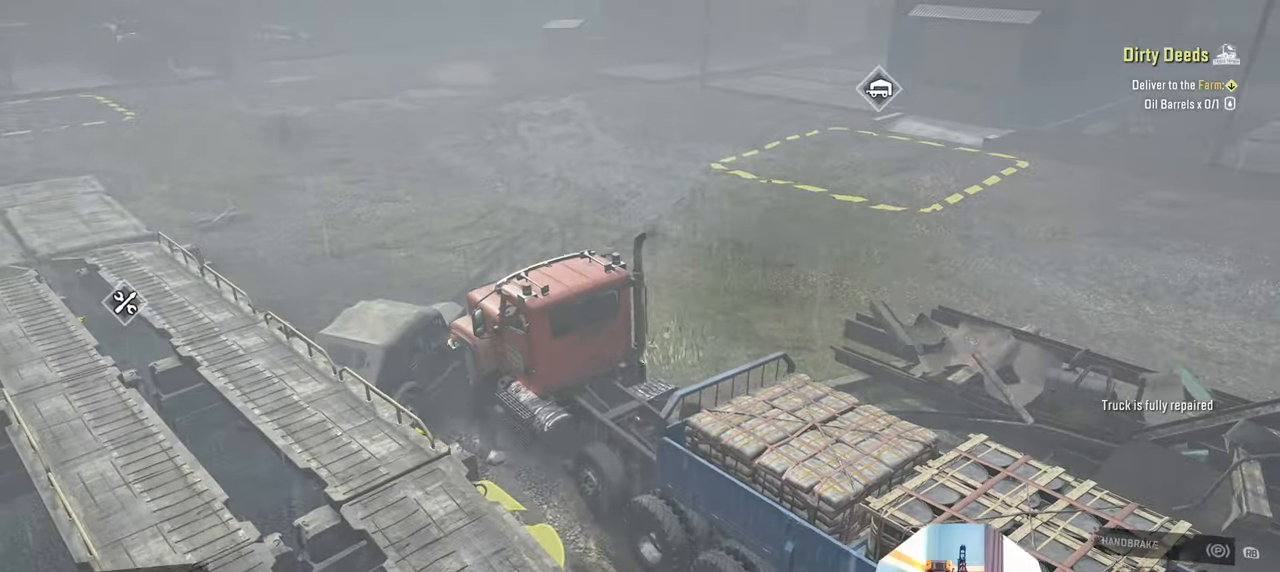
{"dt_ms": 1000, "buttons": ["R2"], "left_stick": "up-right", "right_stick": "left"}
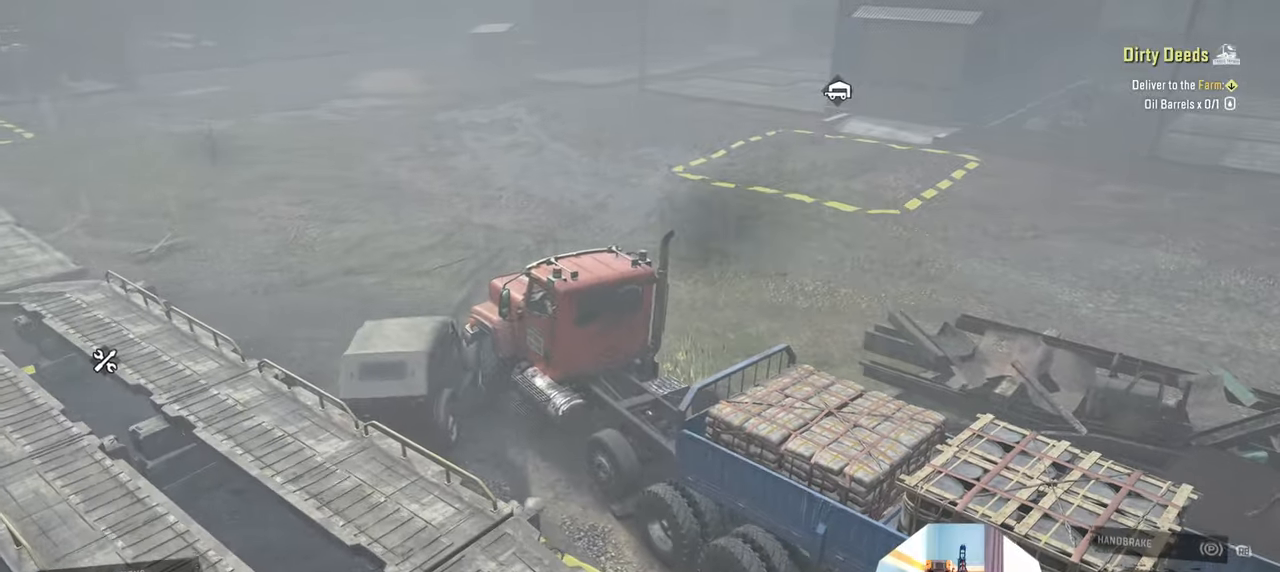
{"dt_ms": 500, "buttons": ["R2"], "left_stick": "up-right", "right_stick": "left", "events": []}
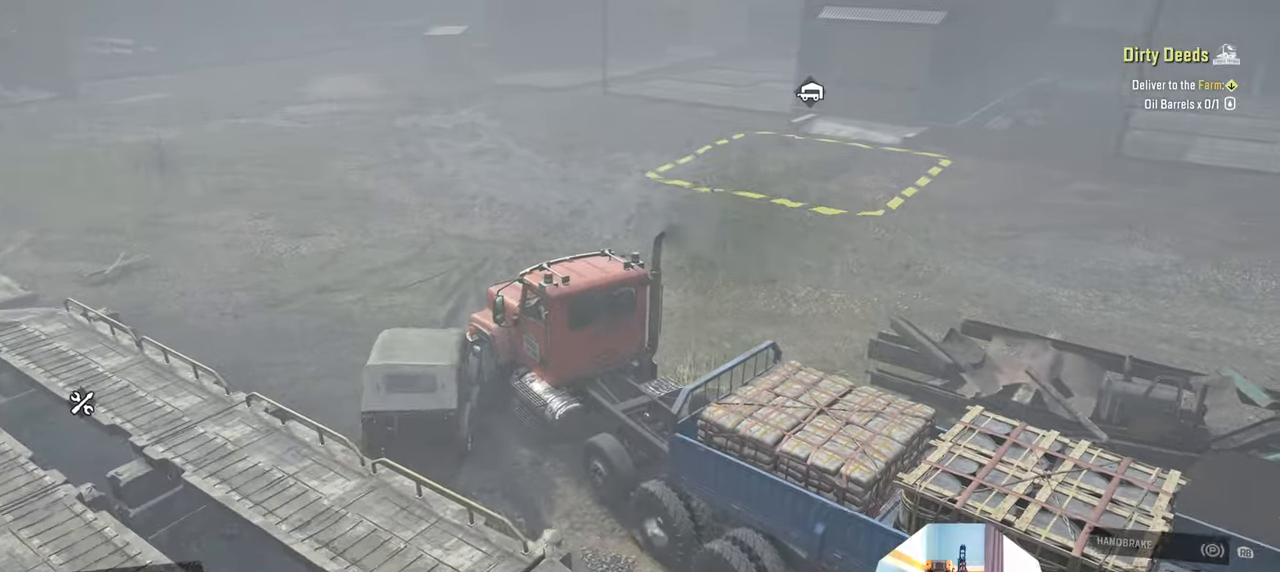
{"dt_ms": 500, "buttons": ["R2"], "left_stick": "up-right", "right_stick": "left", "events": []}
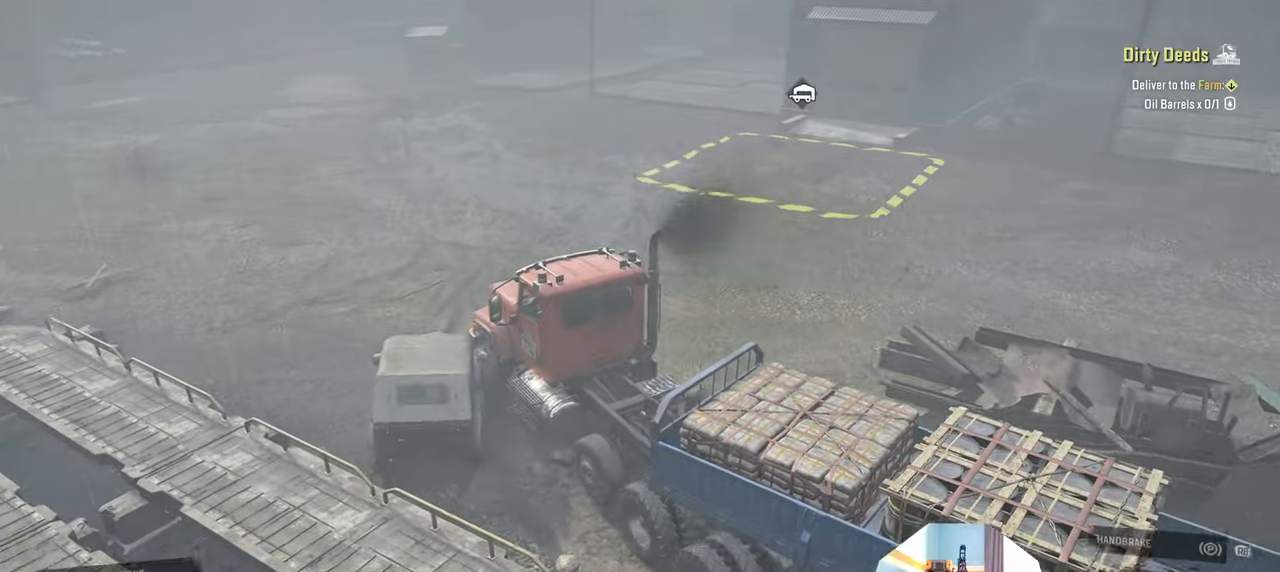
{"dt_ms": 500, "buttons": ["R2"], "left_stick": "up-right", "right_stick": "left", "events": []}
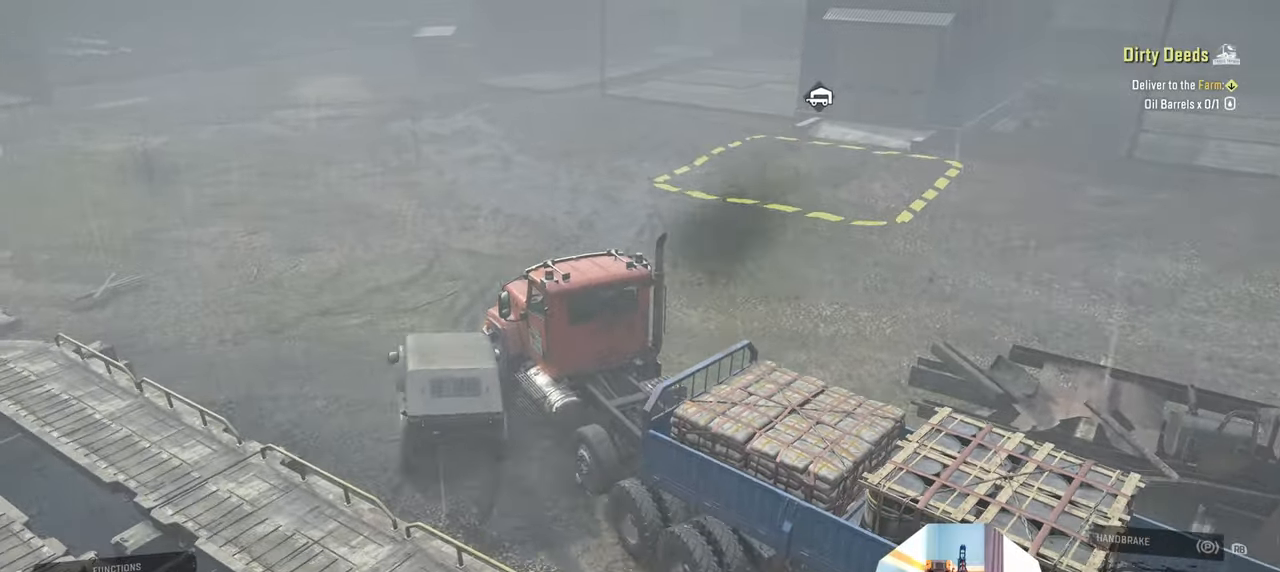
{"dt_ms": 500, "buttons": ["R2"], "left_stick": "up-left", "right_stick": "left", "events": [[367, "left_stick", "up-left"]]}
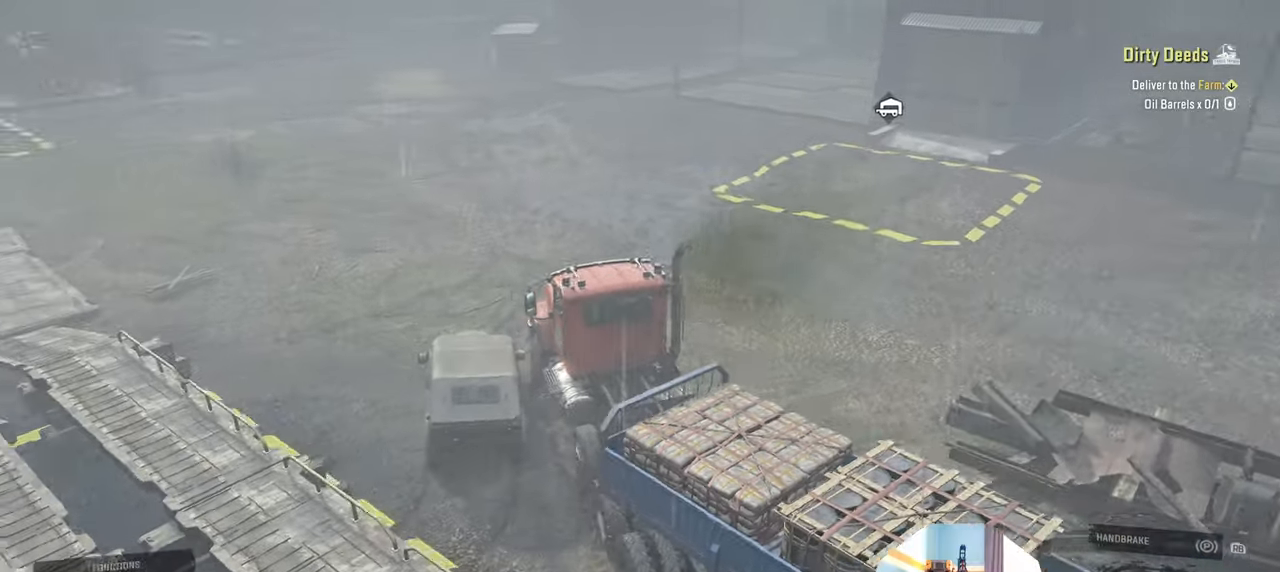
{"dt_ms": 500, "buttons": ["R2"], "left_stick": "up-left", "right_stick": "left", "events": [[367, "L1", "down"], [500, "L1", "up"]]}
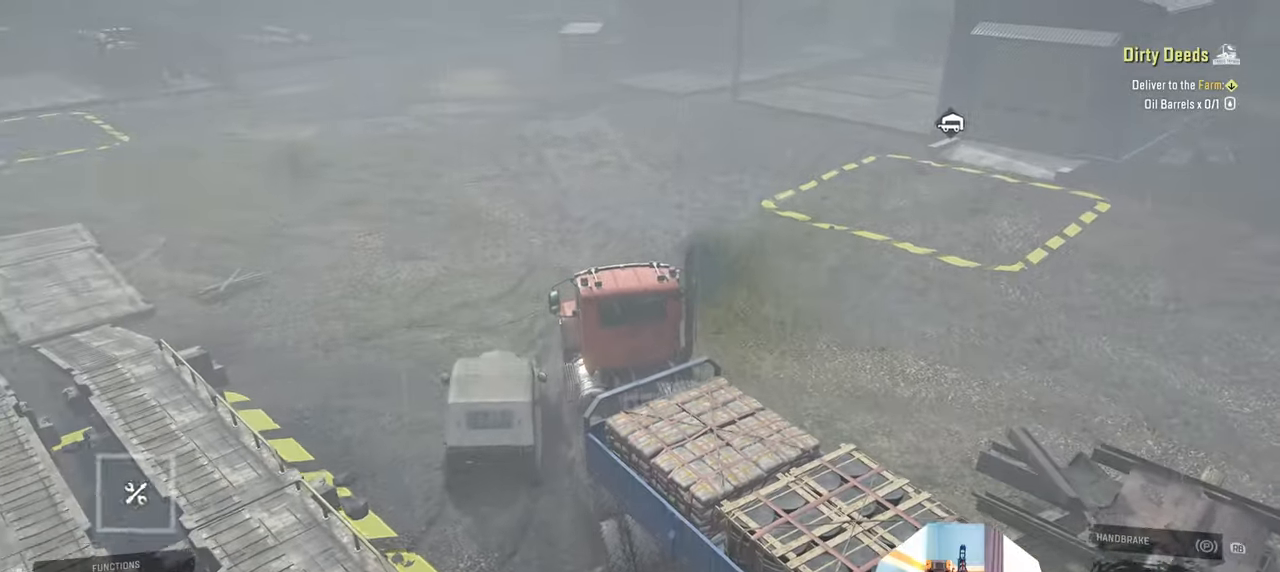
{"dt_ms": 500, "buttons": ["R2"], "left_stick": "center", "right_stick": "center", "events": [[300, "left_stick", "center"], [500, "right_stick", "center"]]}
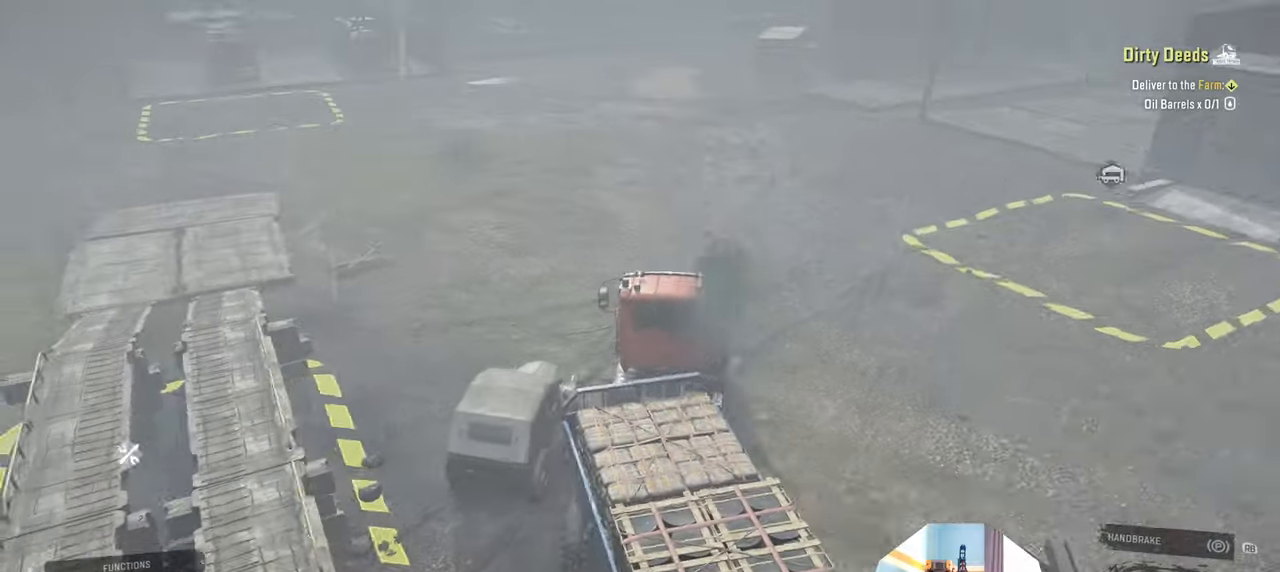
{"dt_ms": 500, "buttons": ["L1", "R2"], "left_stick": "up-left", "right_stick": "up-left", "events": [[100, "left_stick", "up-left"], [167, "right_stick", "up-left"], [500, "L1", "down"]]}
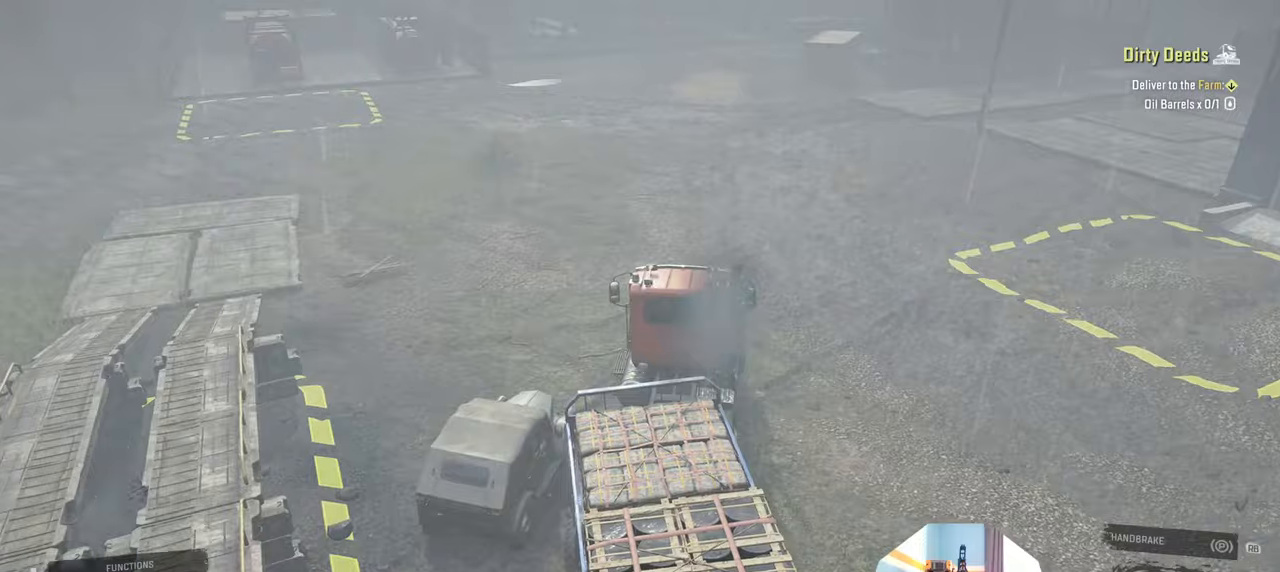
{"dt_ms": 500, "buttons": ["R2"], "left_stick": "up-left", "right_stick": "center", "events": [[34, "right_stick", "up"], [134, "L1", "up"], [167, "right_stick", "center"]]}
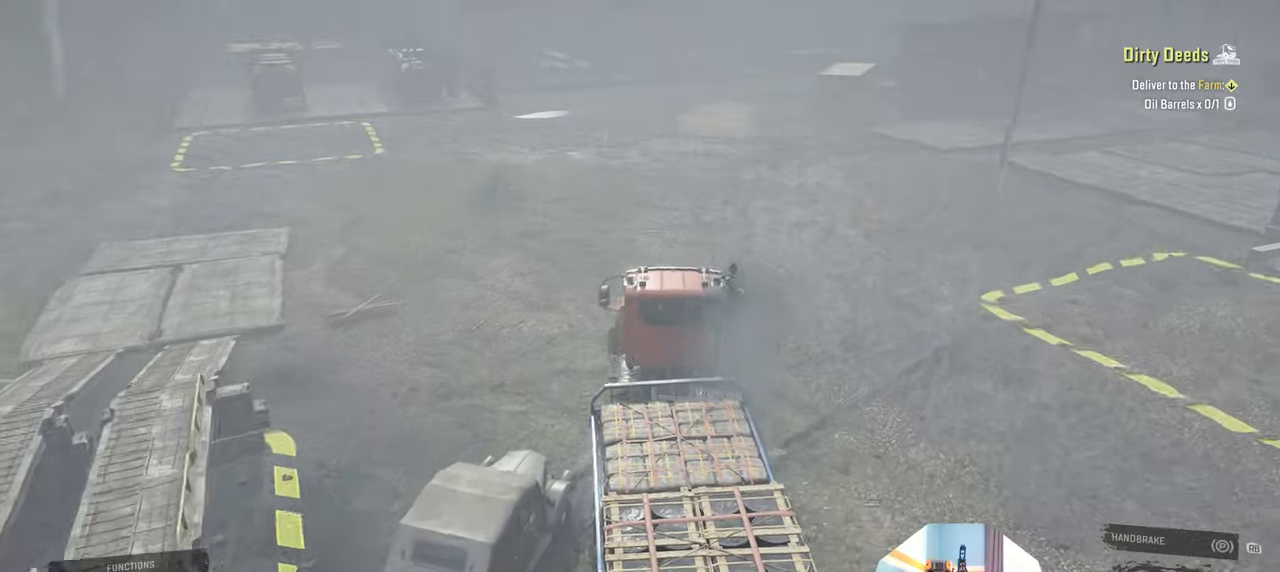
{"dt_ms": 500, "buttons": ["R2"], "left_stick": "center", "right_stick": "right", "events": [[200, "right_stick", "right"], [400, "left_stick", "center"]]}
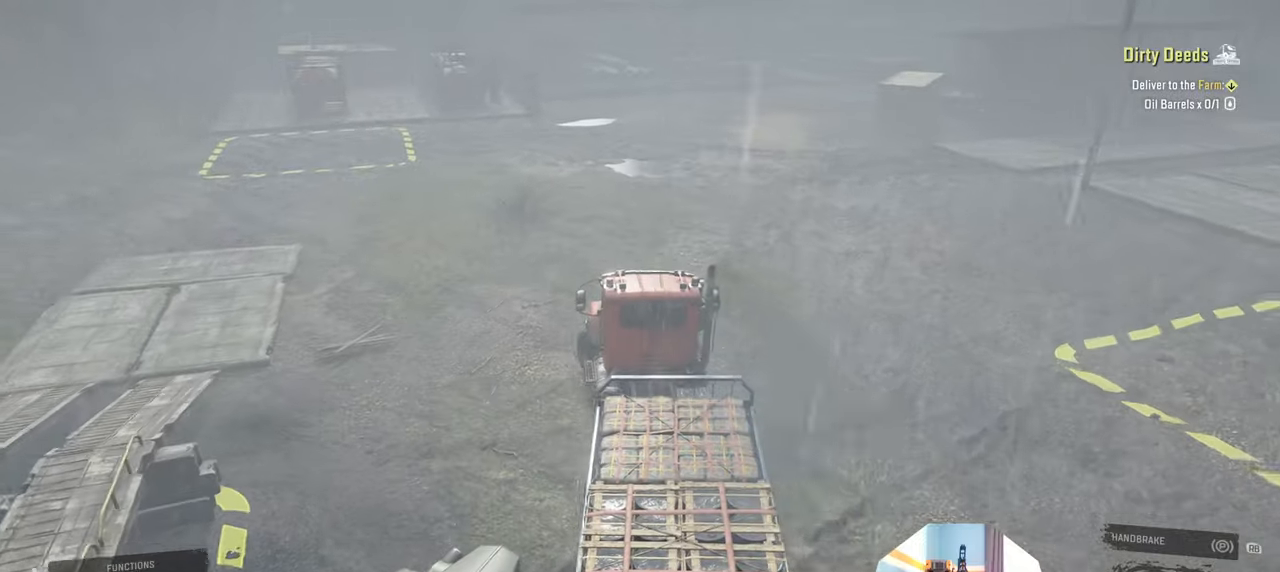
{"dt_ms": 500, "buttons": ["R2"], "left_stick": "center", "right_stick": "right", "events": [[234, "left_stick", "left"], [300, "left_stick", "up-left"], [400, "left_stick", "center"]]}
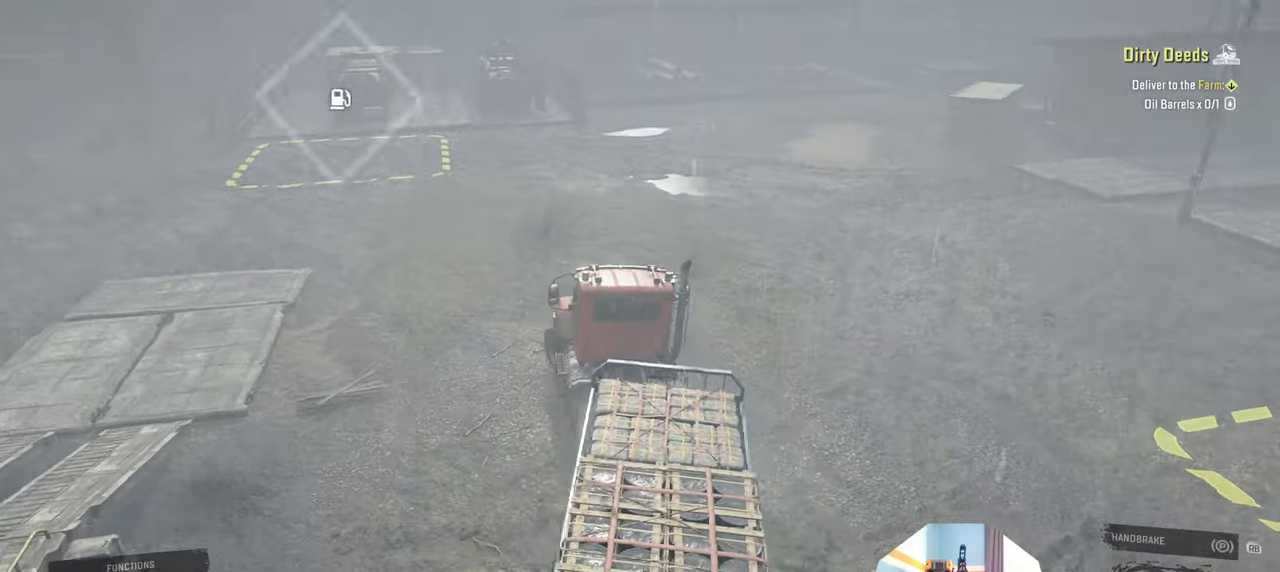
{"dt_ms": 500, "buttons": ["R2"], "left_stick": "right", "right_stick": "right", "events": [[100, "left_stick", "left"], [234, "left_stick", "center"], [434, "left_stick", "right"]]}
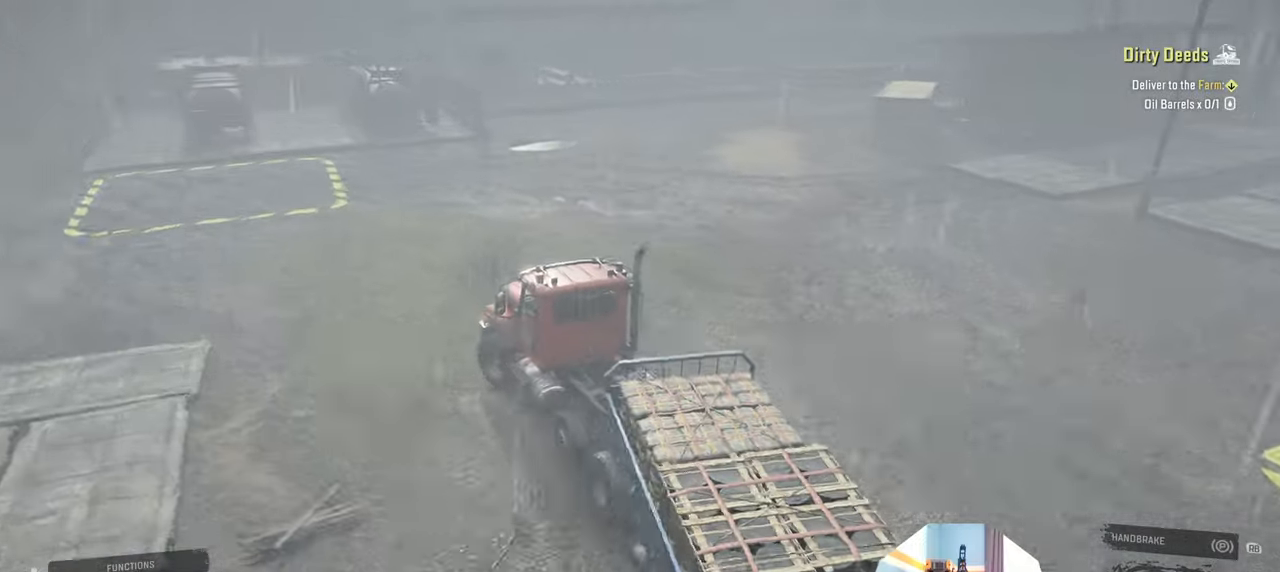
{"dt_ms": 500, "buttons": ["R2"], "left_stick": "center", "right_stick": "right", "events": [[400, "left_stick", "center"]]}
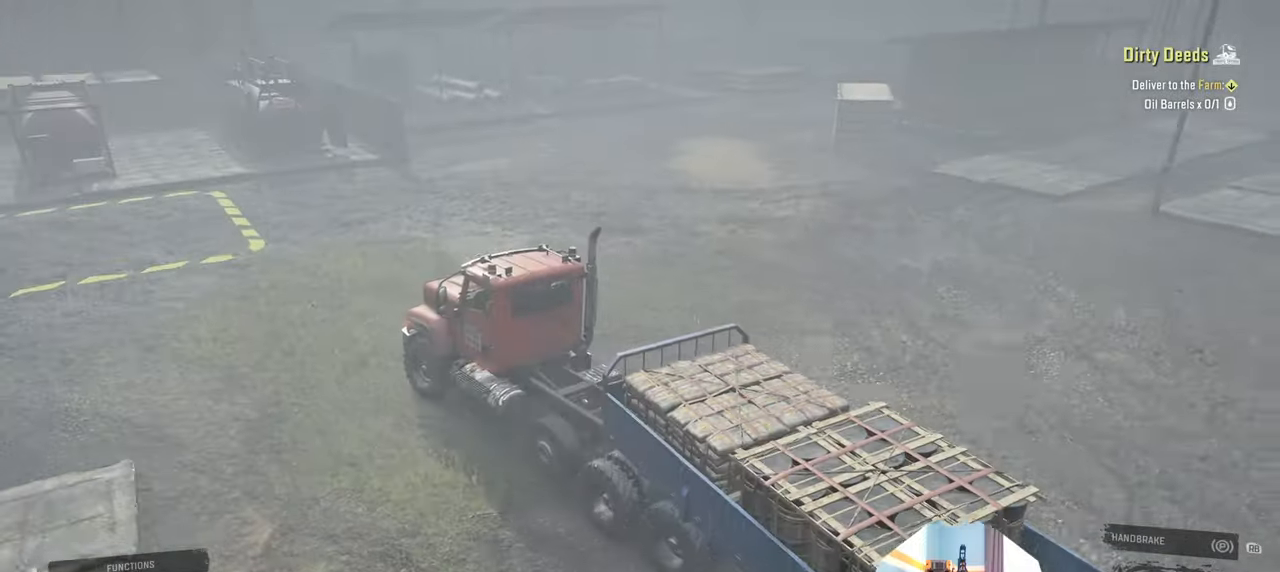
{"dt_ms": 500, "buttons": [], "left_stick": "center", "right_stick": "up-right", "events": [[67, "left_stick", "left"], [334, "left_stick", "center"], [400, "R2", "up"], [467, "right_stick", "up-right"]]}
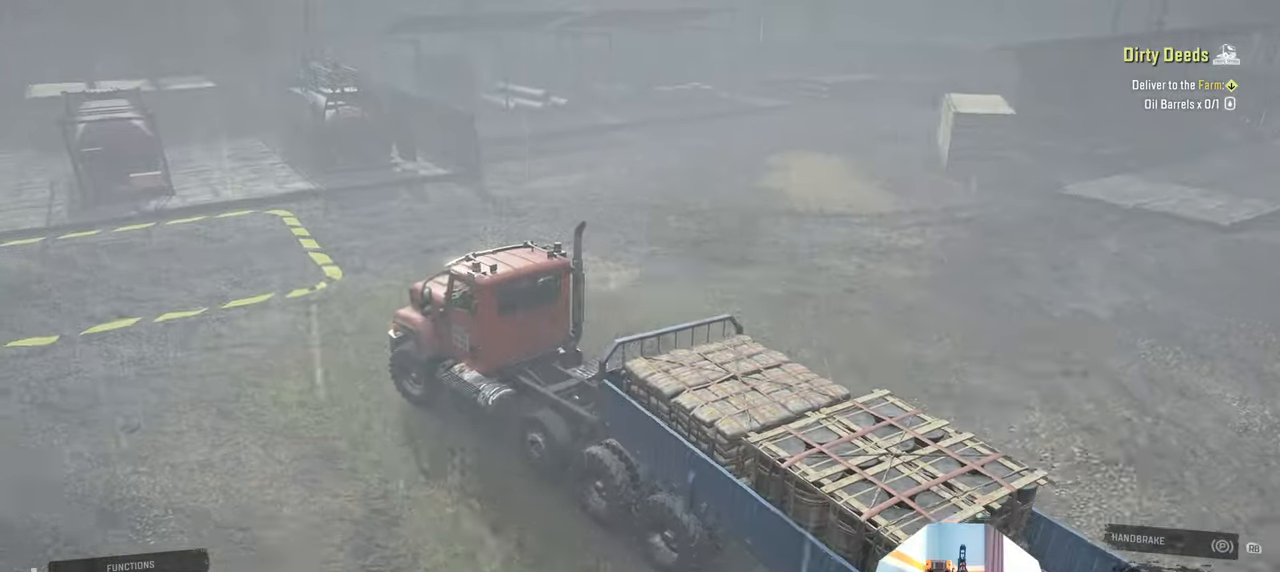
{"dt_ms": 500, "buttons": ["L2"], "left_stick": "right", "right_stick": "up-right", "events": [[134, "left_stick", "right"], [500, "L2", "down"]]}
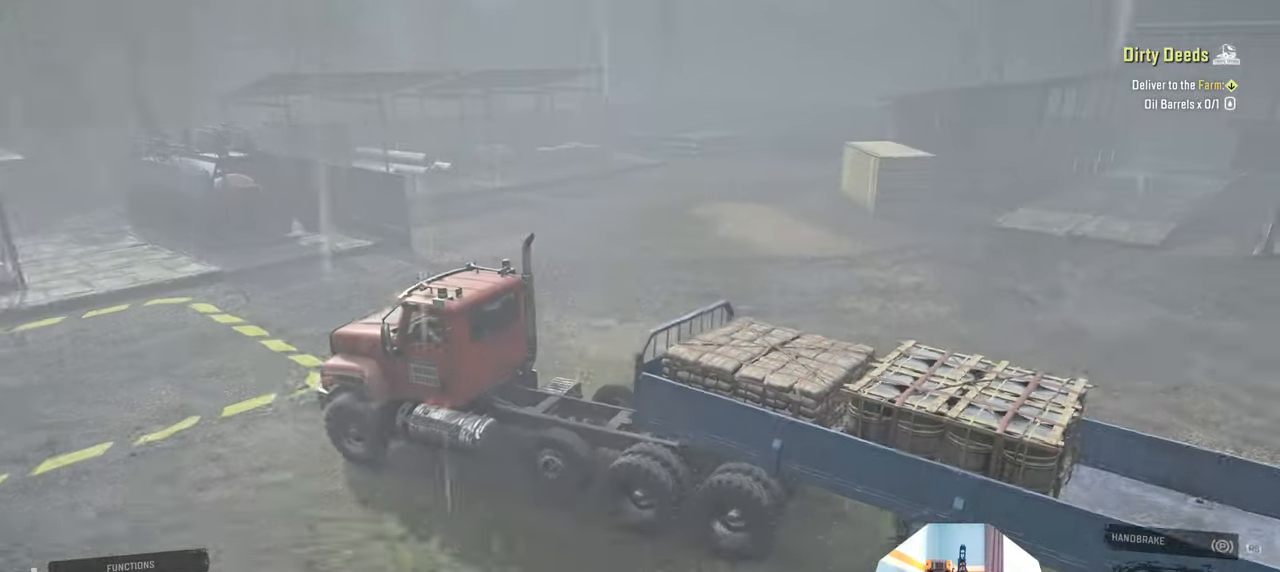
{"dt_ms": 500, "buttons": ["L2"], "left_stick": "center", "right_stick": "up-right", "events": [[234, "left_stick", "center"]]}
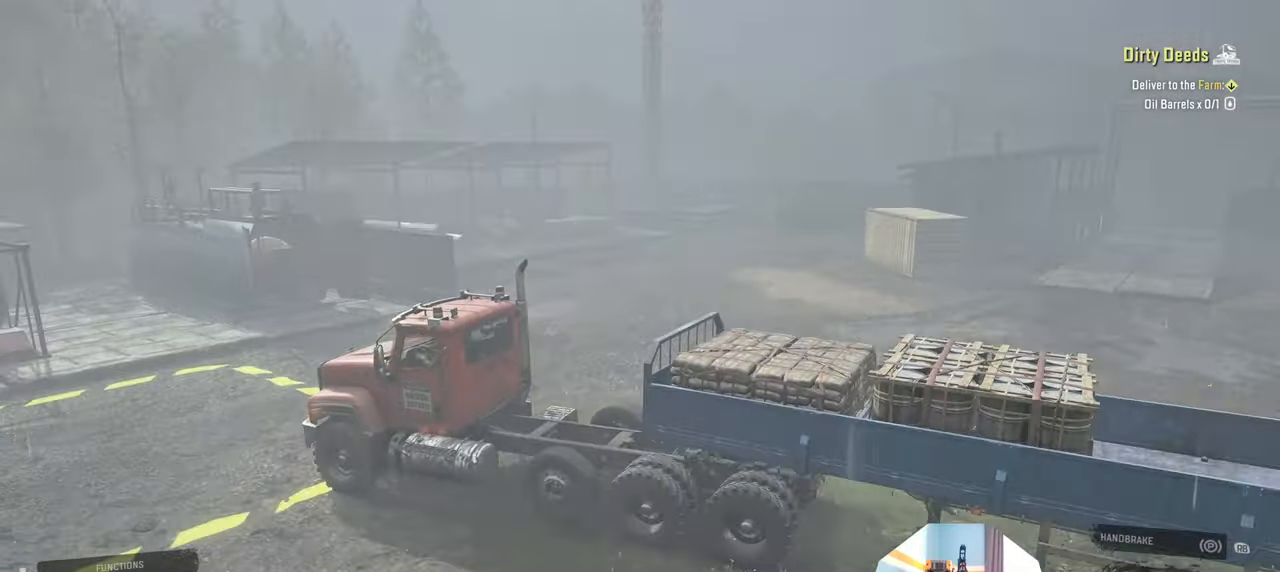
{"dt_ms": 500, "buttons": [], "left_stick": "center", "right_stick": "center", "events": [[134, "right_stick", "center"], [334, "L2", "up"], [400, "X", "down"], [467, "X", "up"]]}
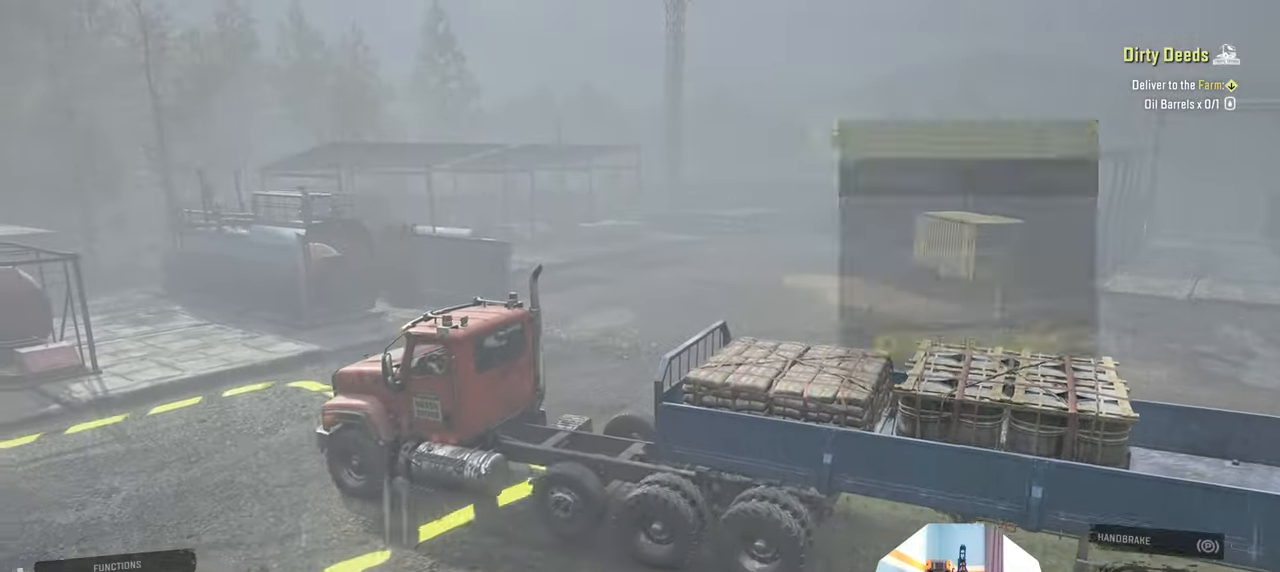
{"dt_ms": 500, "buttons": [], "left_stick": "center", "right_stick": "center", "events": [[167, "A", "down"], [234, "A", "up"], [334, "A", "down"], [434, "A", "up"]]}
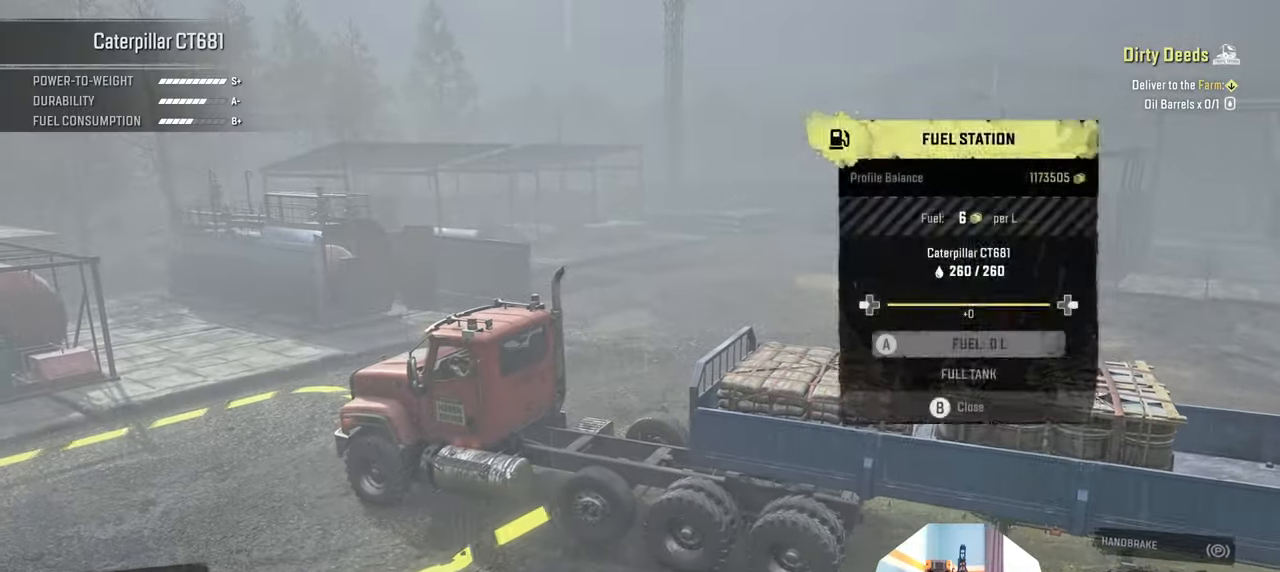
{"dt_ms": 500, "buttons": [], "left_stick": "center", "right_stick": "center", "events": [[100, "B", "down"], [167, "B", "up"], [200, "left_stick", "left"], [300, "L1", "down"], [400, "L1", "up"], [400, "left_stick", "center"]]}